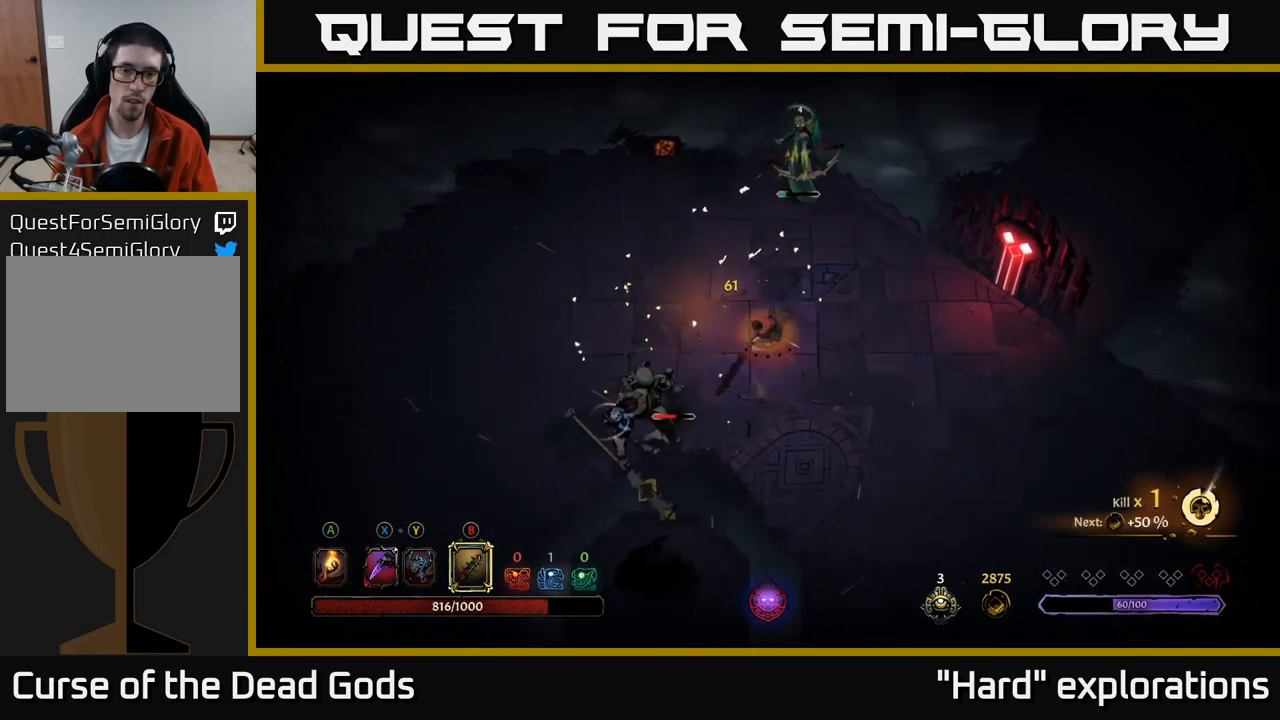
Gameplay with a controller (Xbox layout); each line is a JSON object with the inputs held at the frame after it. "events" lists button and stick changes between this image and that frame as [ms after this image, input, new state], when the widget could be followed in between.
{"buttons": [], "left_stick": "right", "right_stick": "center", "events": [[234, "left_stick", "right"]]}
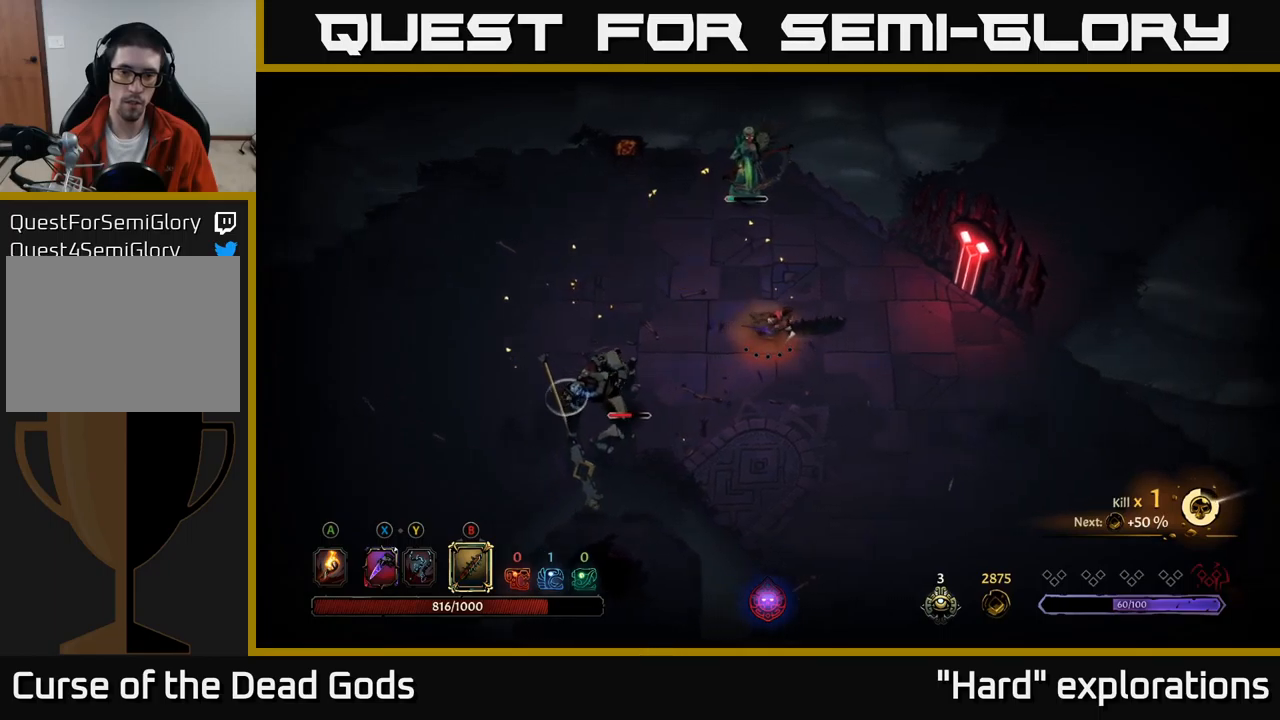
{"buttons": [], "left_stick": "up-right", "right_stick": "center", "events": [[267, "X", "down"], [267, "left_stick", "up-right"], [334, "X", "up"]]}
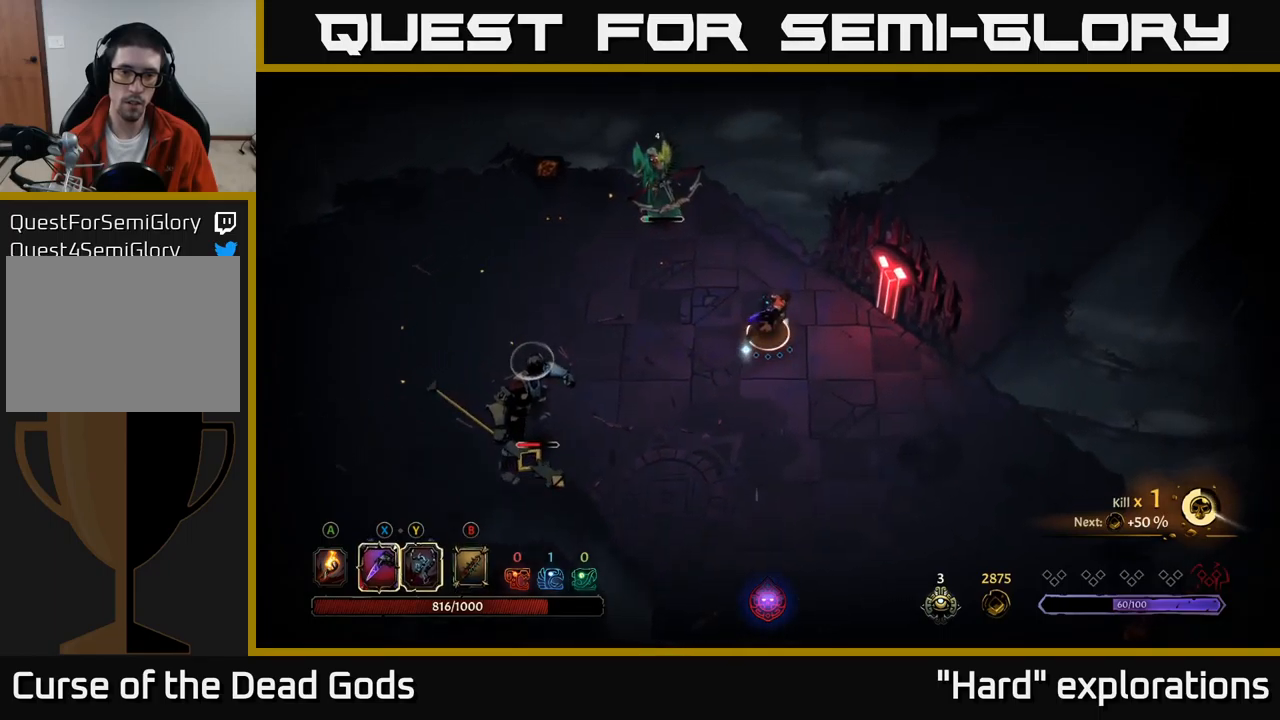
{"buttons": [], "left_stick": "up-left", "right_stick": "center", "events": [[134, "left_stick", "up"], [334, "left_stick", "up-left"]]}
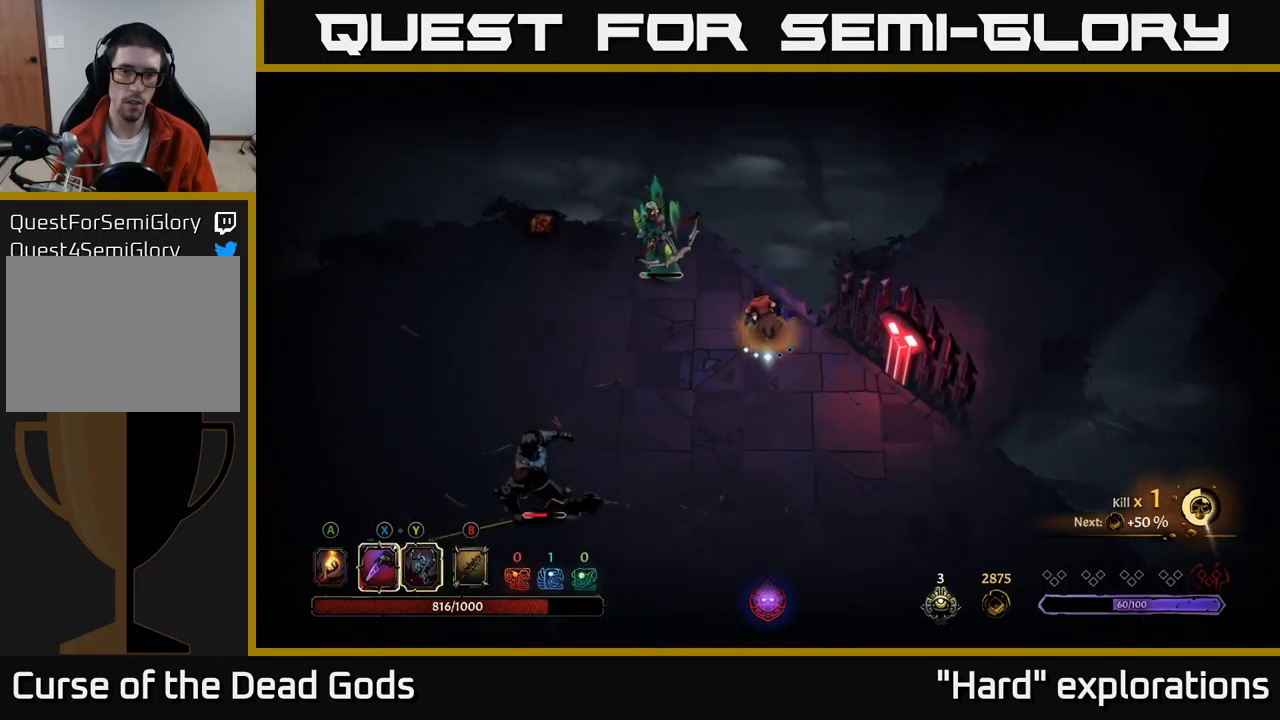
{"buttons": [], "left_stick": "up-left", "right_stick": "center", "events": [[67, "X", "down"], [134, "X", "up"]]}
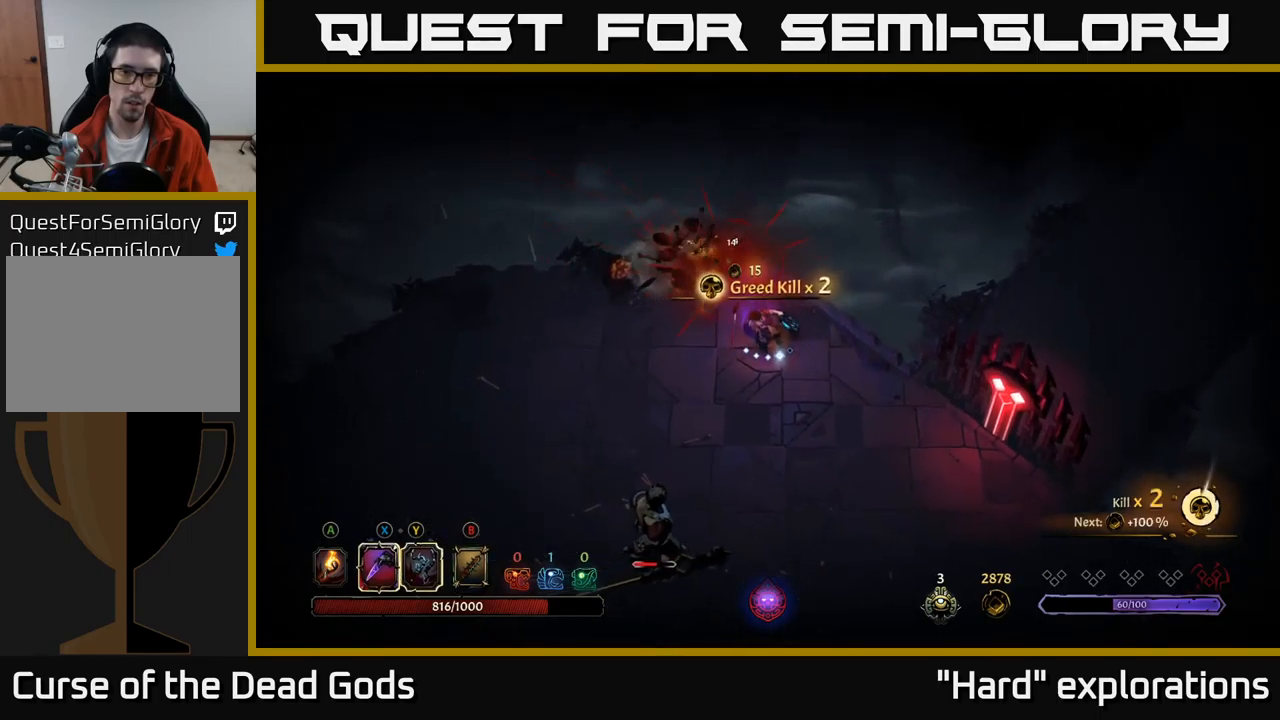
{"buttons": [], "left_stick": "down-left", "right_stick": "center", "events": [[50, "left_stick", "left"], [350, "B", "down"], [417, "B", "up"], [417, "left_stick", "down-left"]]}
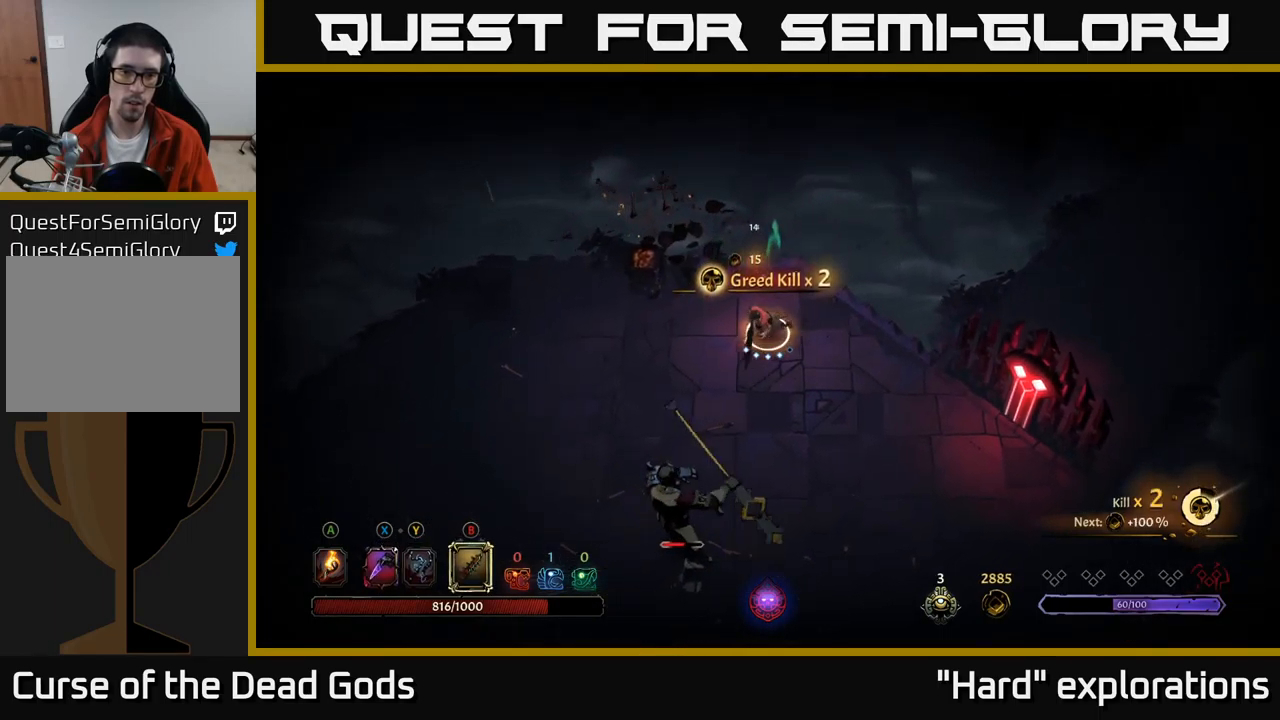
{"buttons": [], "left_stick": "down-left", "right_stick": "center", "events": []}
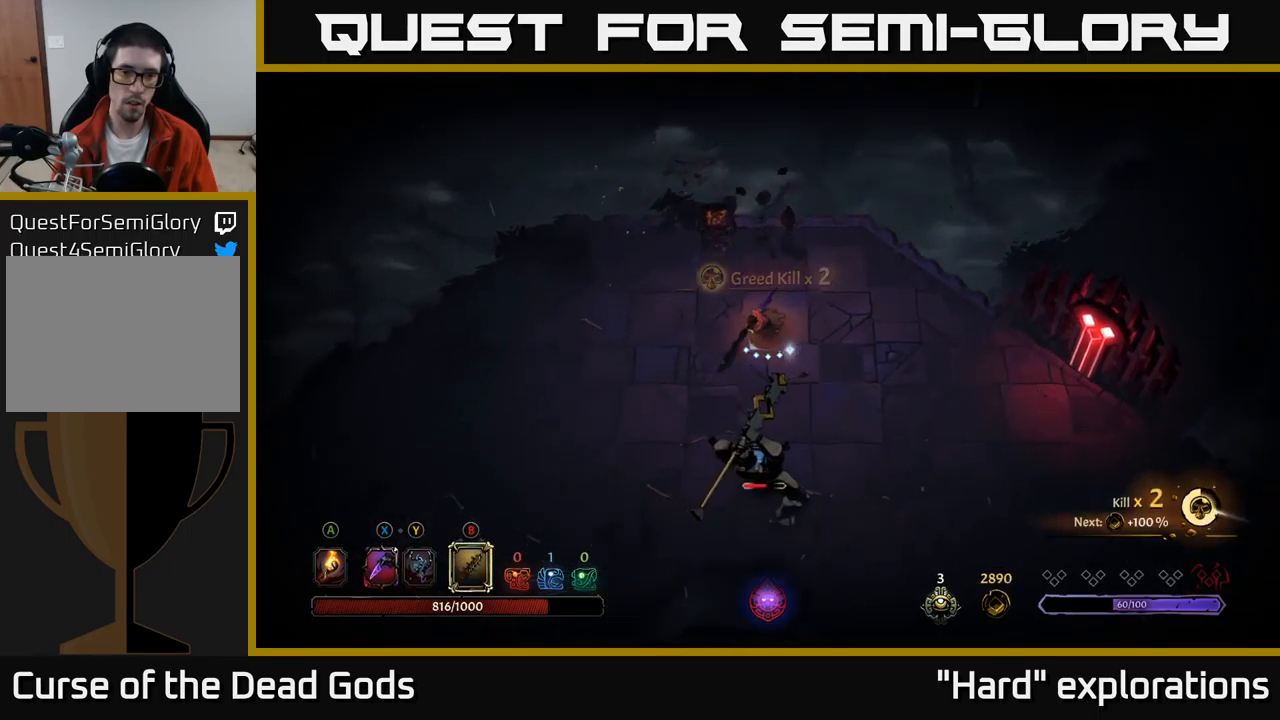
{"buttons": [], "left_stick": "down", "right_stick": "center", "events": [[284, "R2", "down"], [334, "left_stick", "down"], [400, "R2", "up"]]}
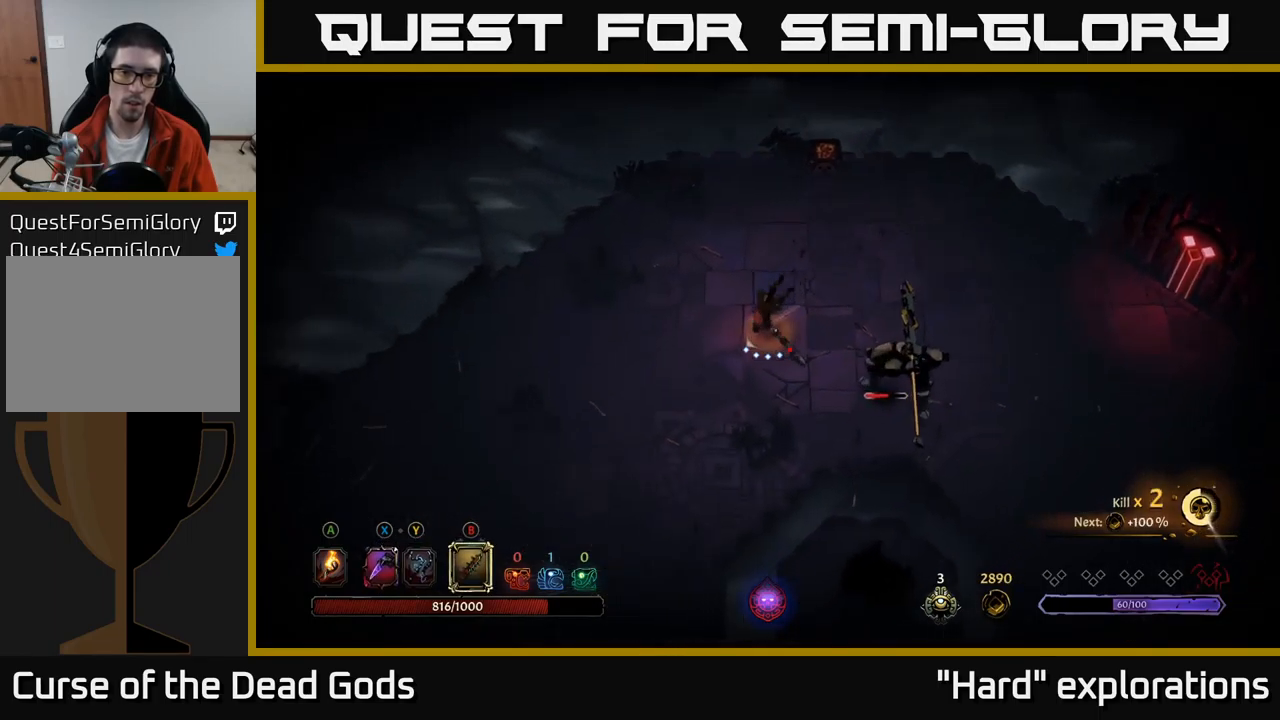
{"buttons": [], "left_stick": "down-right", "right_stick": "center", "events": [[34, "left_stick", "down-right"]]}
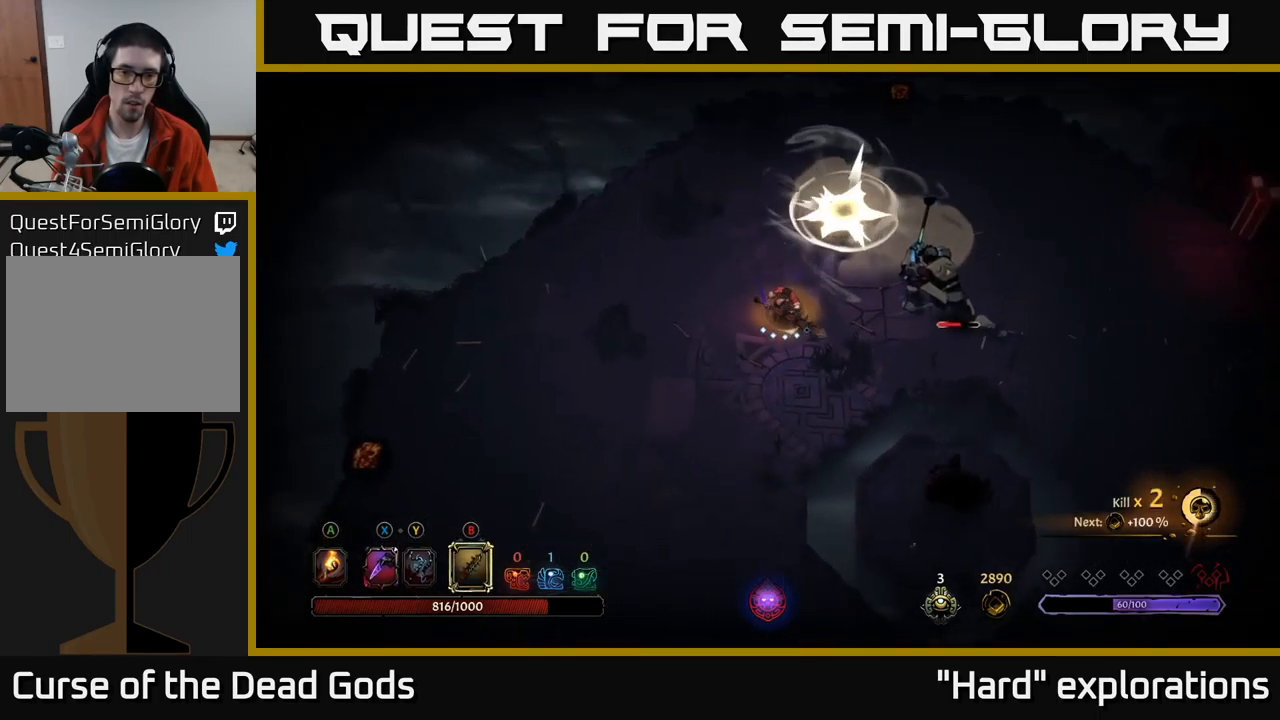
{"buttons": [], "left_stick": "right", "right_stick": "center", "events": [[150, "left_stick", "right"], [200, "B", "down"], [250, "B", "up"], [334, "B", "down"], [384, "B", "up"]]}
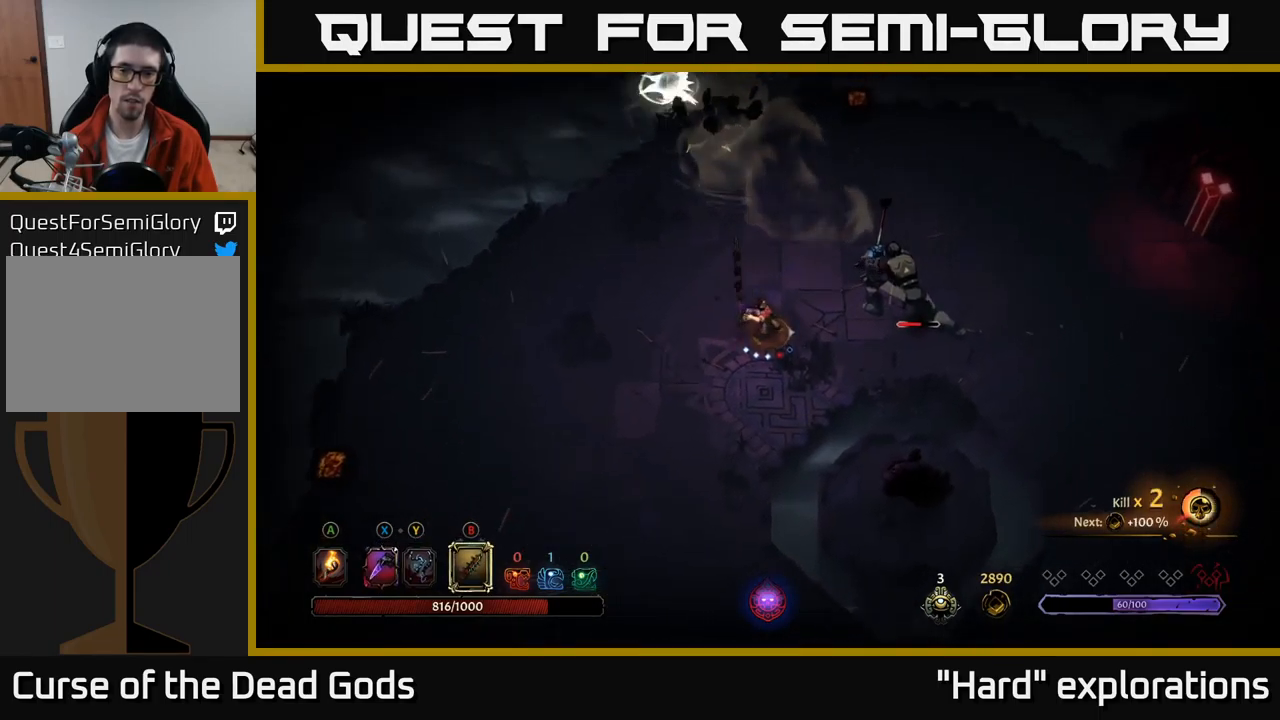
{"buttons": ["B"], "left_stick": "right", "right_stick": "center", "events": [[484, "B", "down"]]}
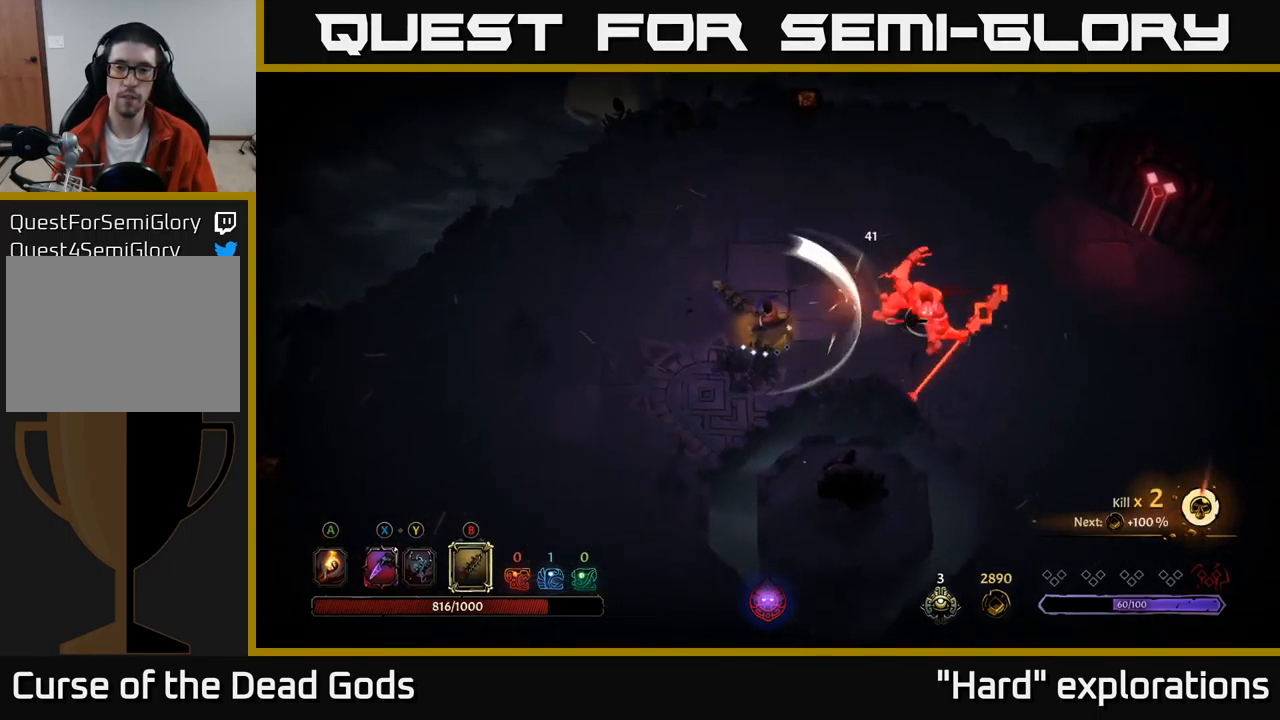
{"buttons": [], "left_stick": "right", "right_stick": "center", "events": [[100, "B", "up"]]}
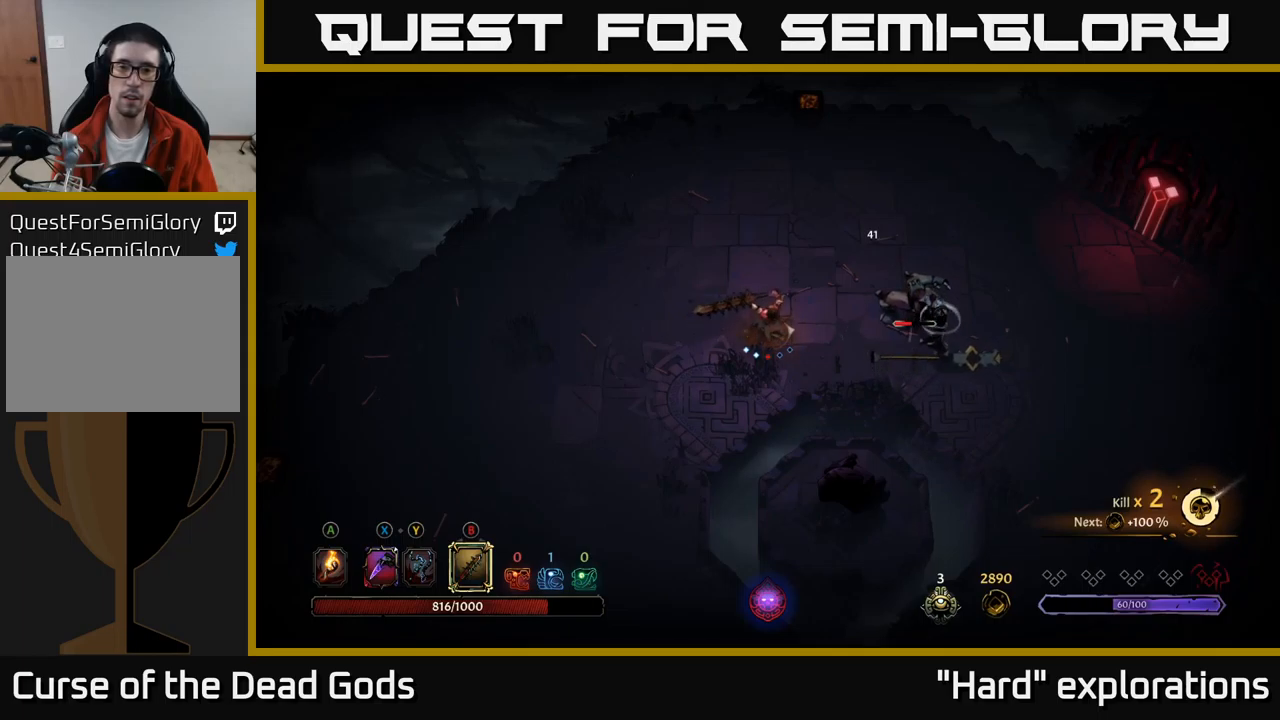
{"buttons": [], "left_stick": "right", "right_stick": "center", "events": [[367, "B", "down"], [483, "B", "up"]]}
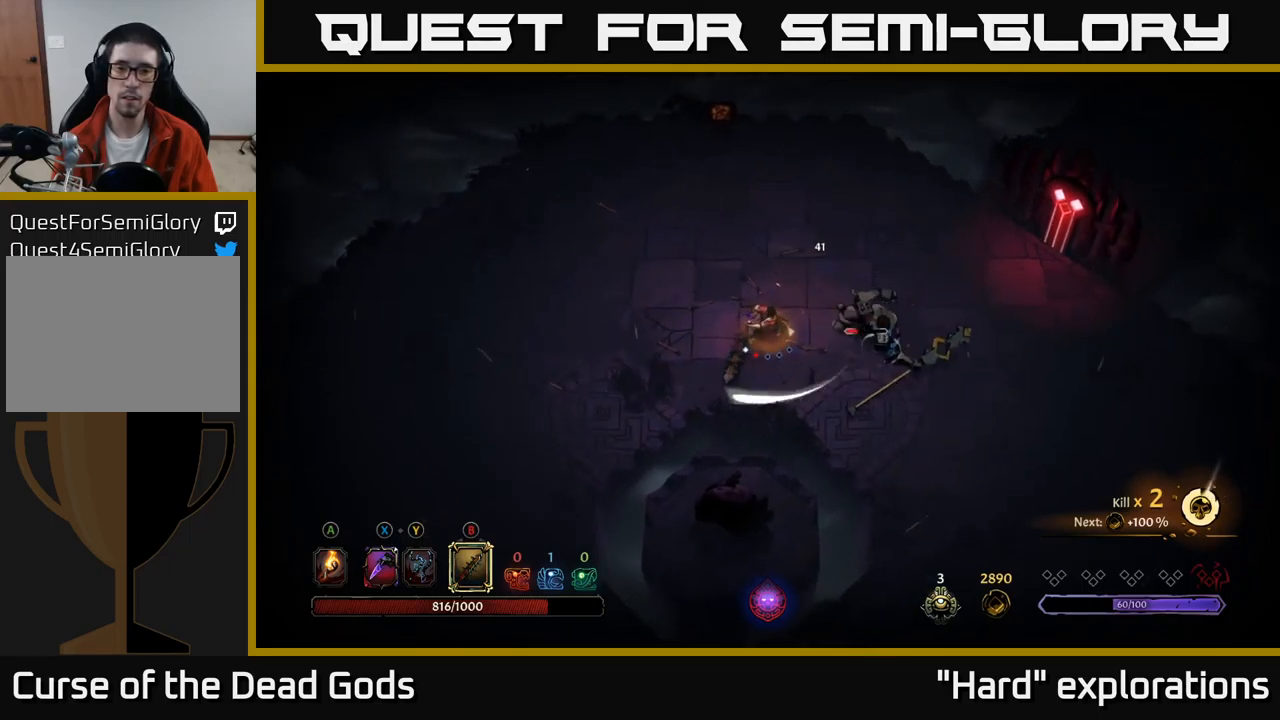
{"buttons": [], "left_stick": "center", "right_stick": "center", "events": [[333, "left_stick", "up-right"], [433, "left_stick", "center"]]}
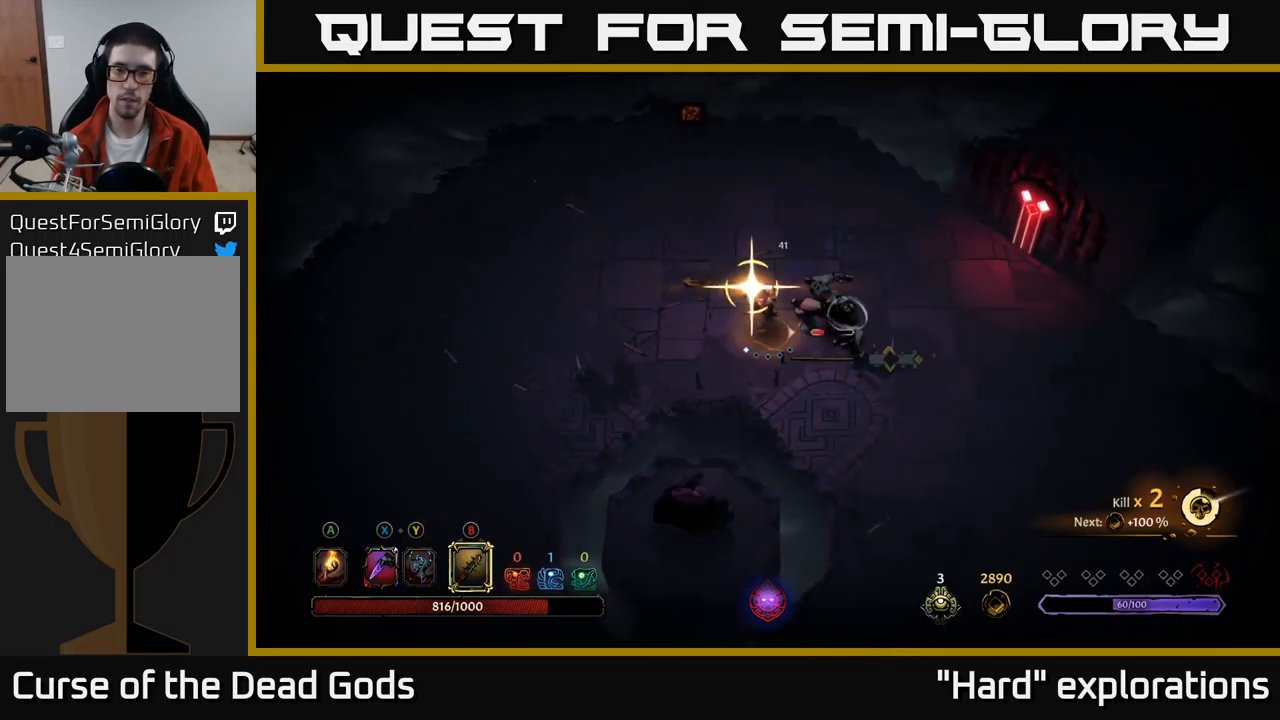
{"buttons": [], "left_stick": "center", "right_stick": "center", "events": []}
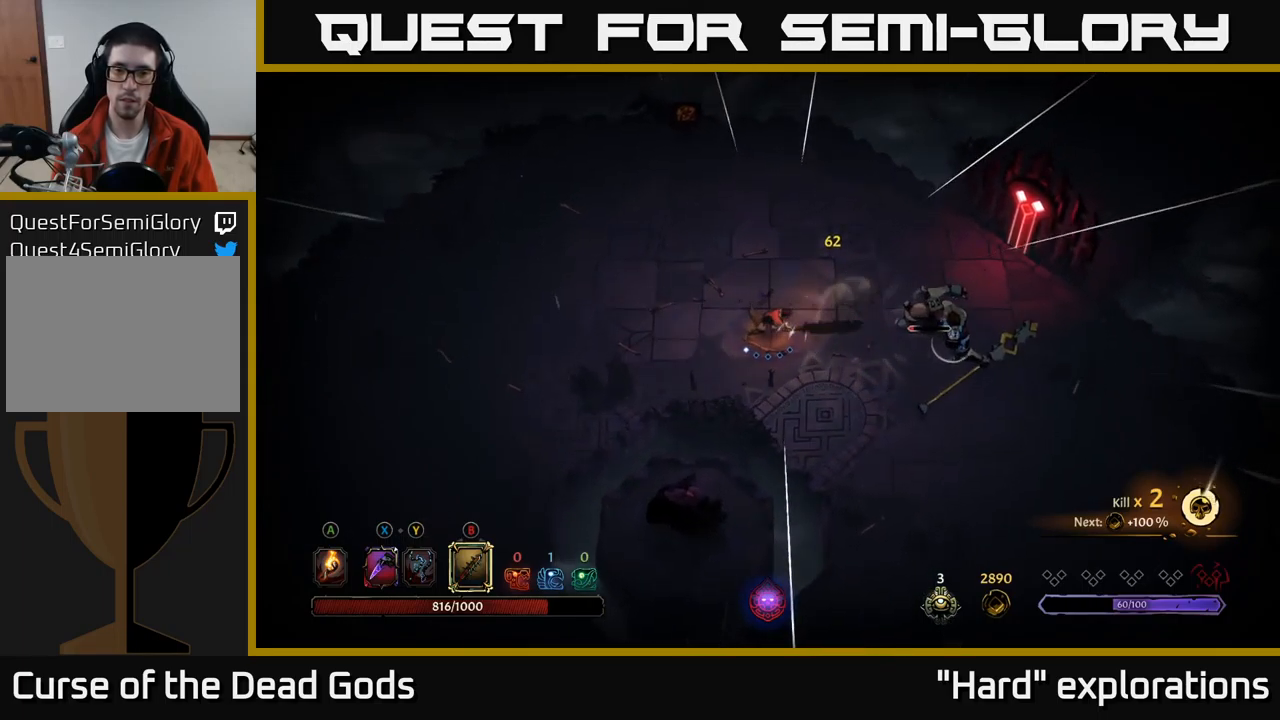
{"buttons": [], "left_stick": "right", "right_stick": "center", "events": [[250, "left_stick", "right"]]}
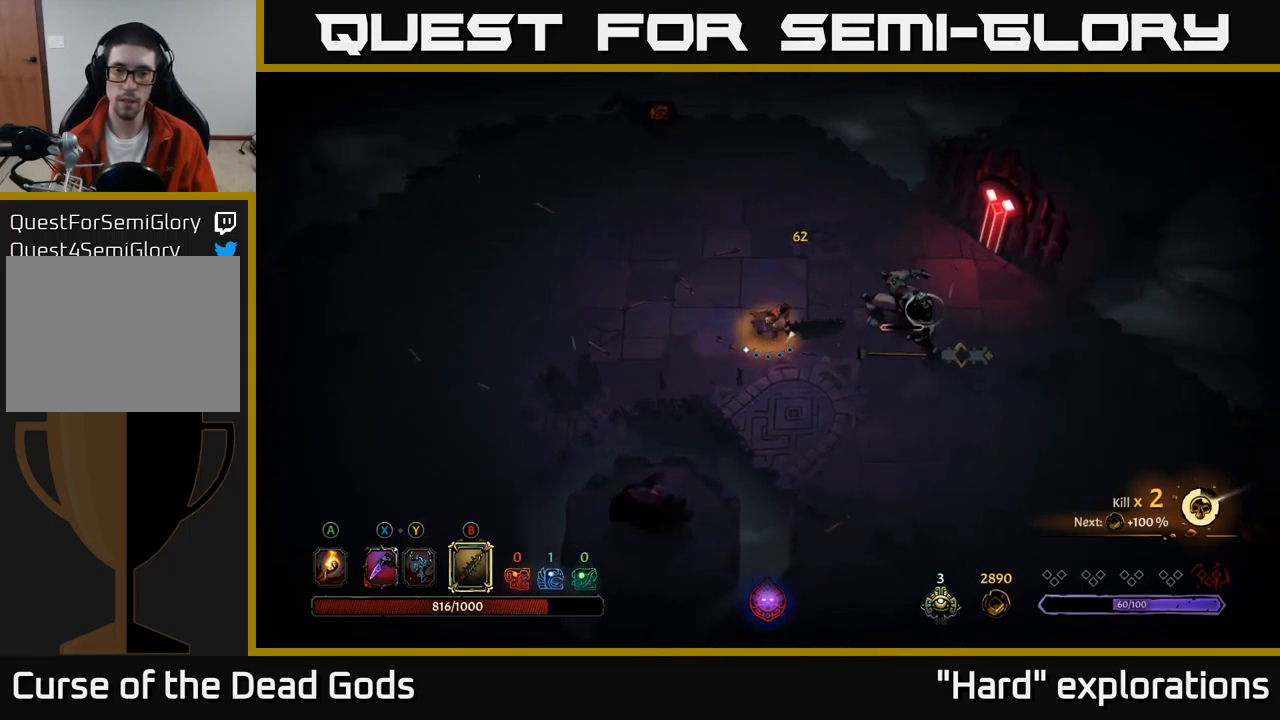
{"buttons": [], "left_stick": "right", "right_stick": "center", "events": [[33, "B", "down"], [100, "B", "up"]]}
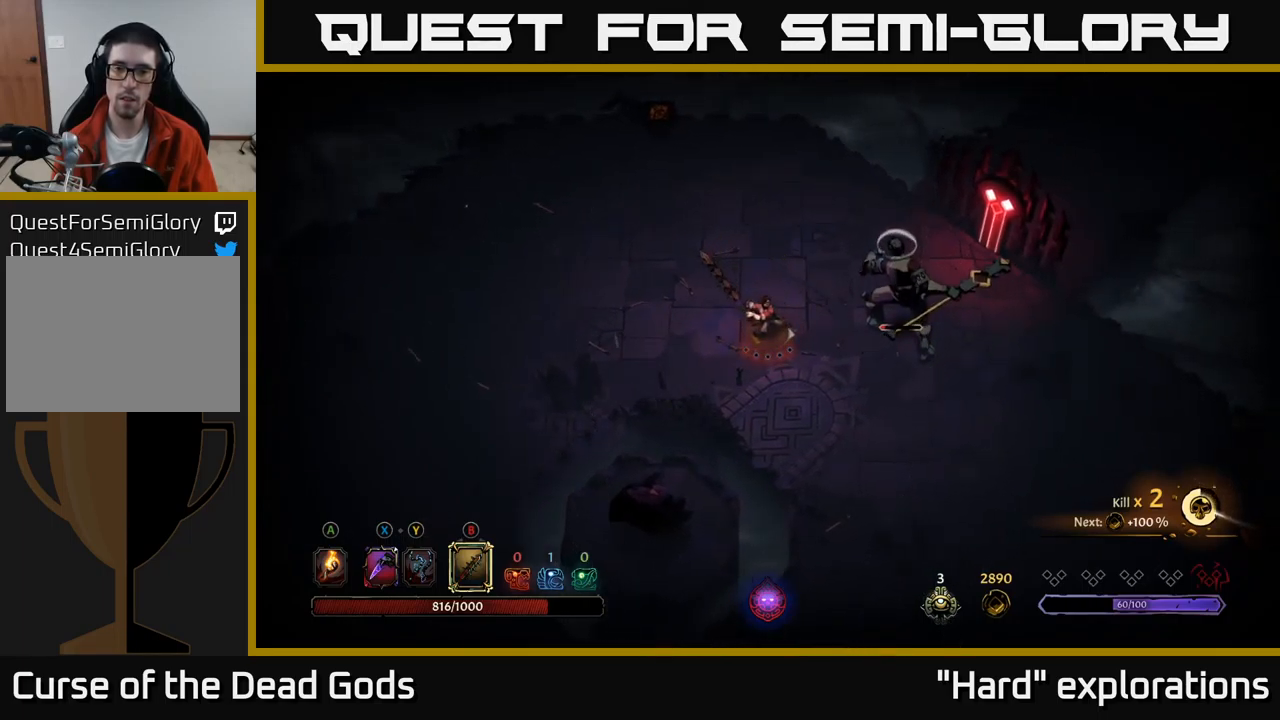
{"buttons": [], "left_stick": "center", "right_stick": "center", "events": [[250, "left_stick", "center"]]}
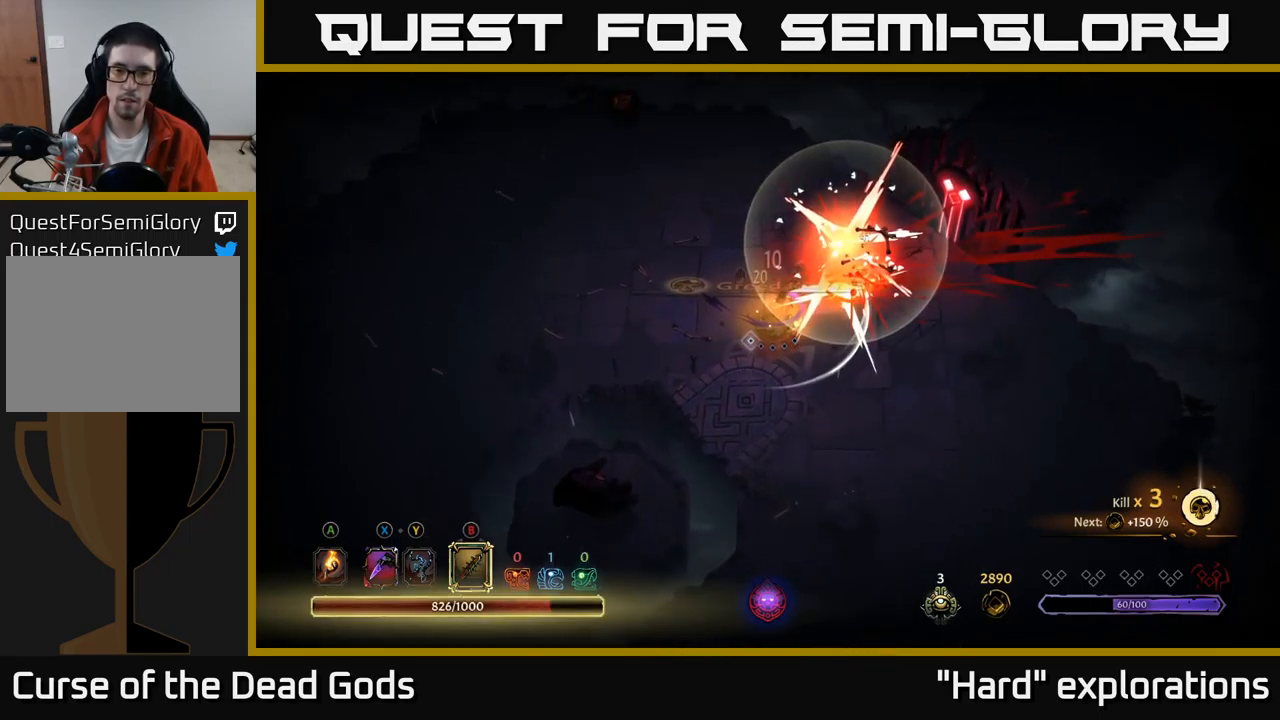
{"buttons": [], "left_stick": "right", "right_stick": "center", "events": [[367, "left_stick", "right"]]}
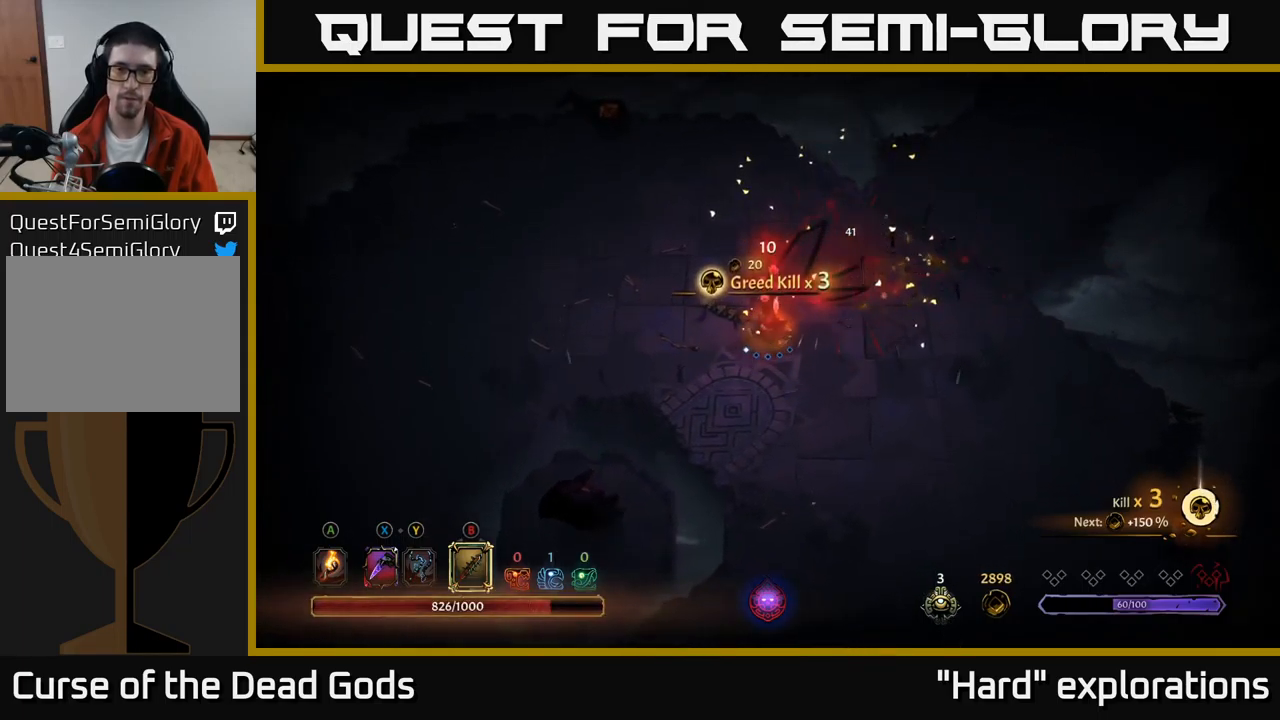
{"buttons": [], "left_stick": "up-right", "right_stick": "center", "events": [[117, "left_stick", "up-right"]]}
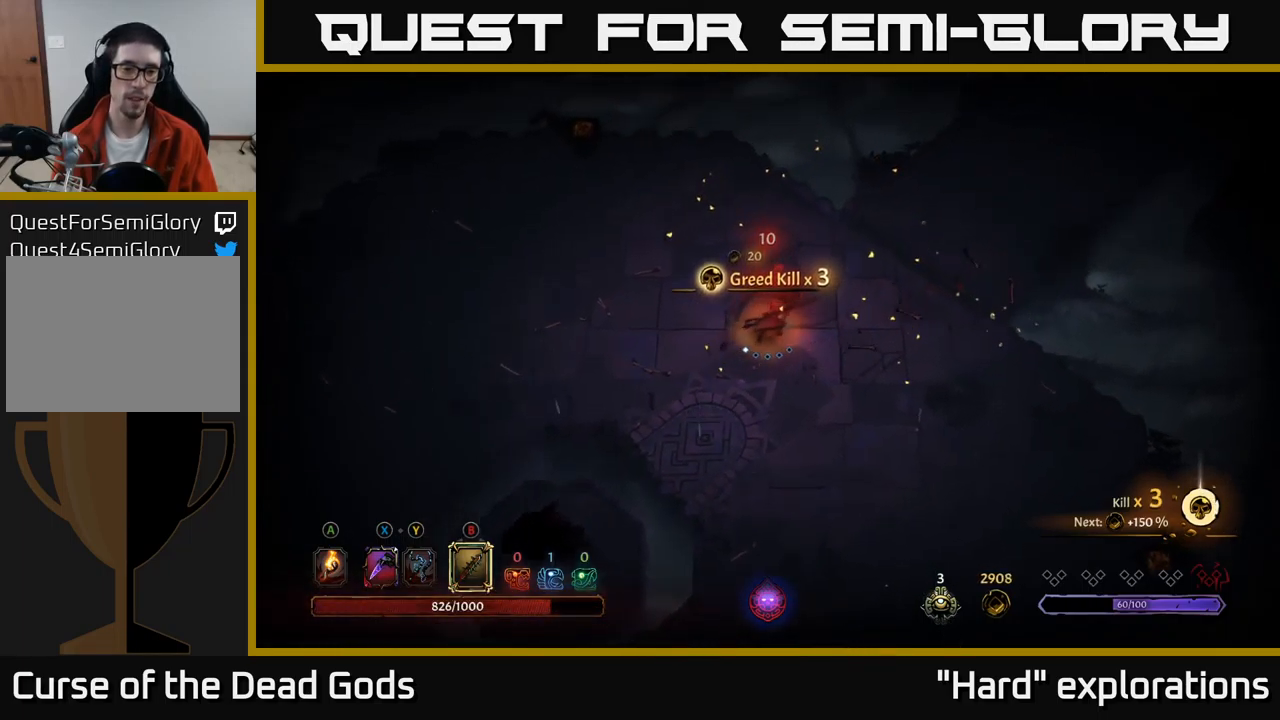
{"buttons": [], "left_stick": "down-right", "right_stick": "center", "events": [[67, "left_stick", "right"], [83, "A", "down"], [133, "A", "up"], [217, "left_stick", "down-right"]]}
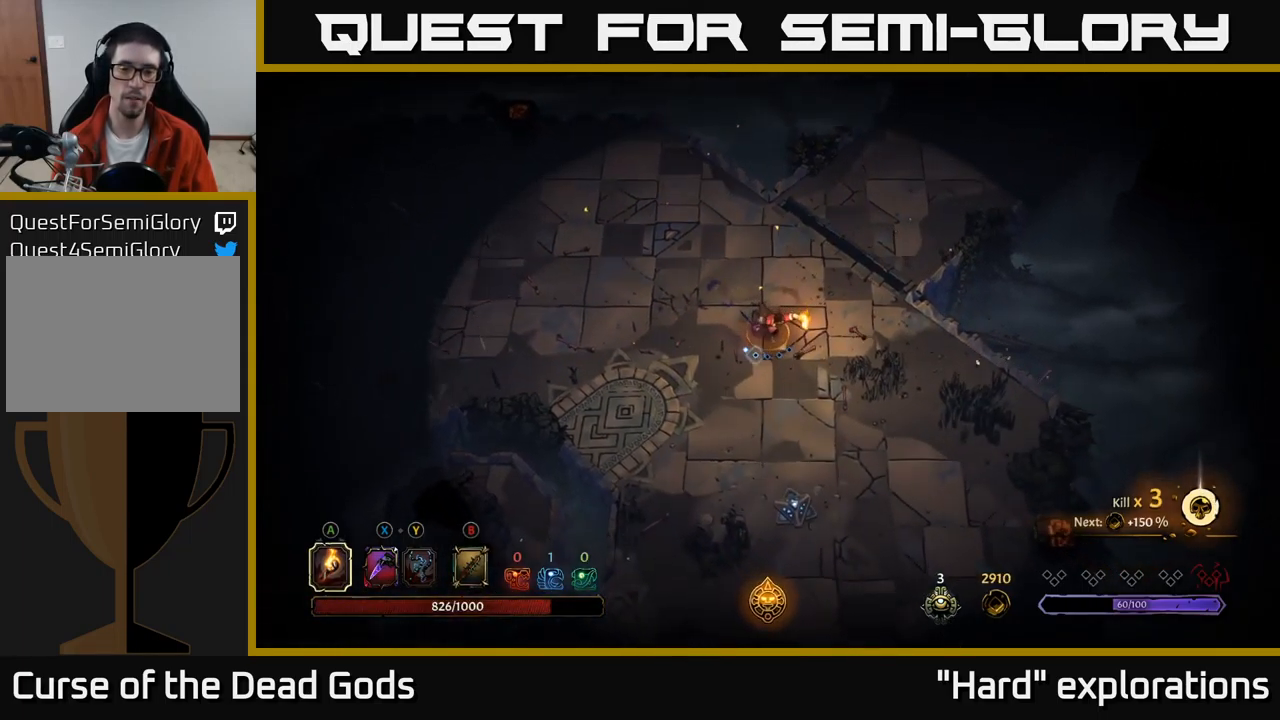
{"buttons": [], "left_stick": "down", "right_stick": "center", "events": [[83, "left_stick", "down"]]}
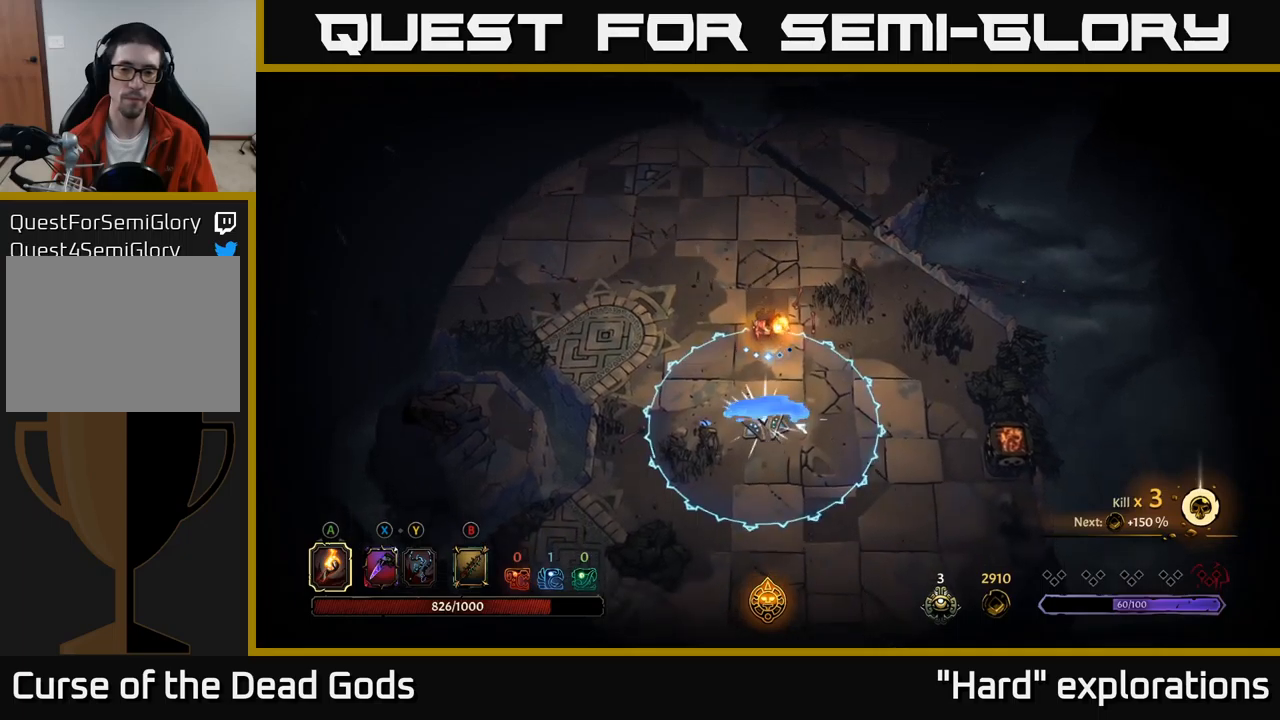
{"buttons": [], "left_stick": "down", "right_stick": "center", "events": [[267, "R2", "down"], [417, "R2", "up"]]}
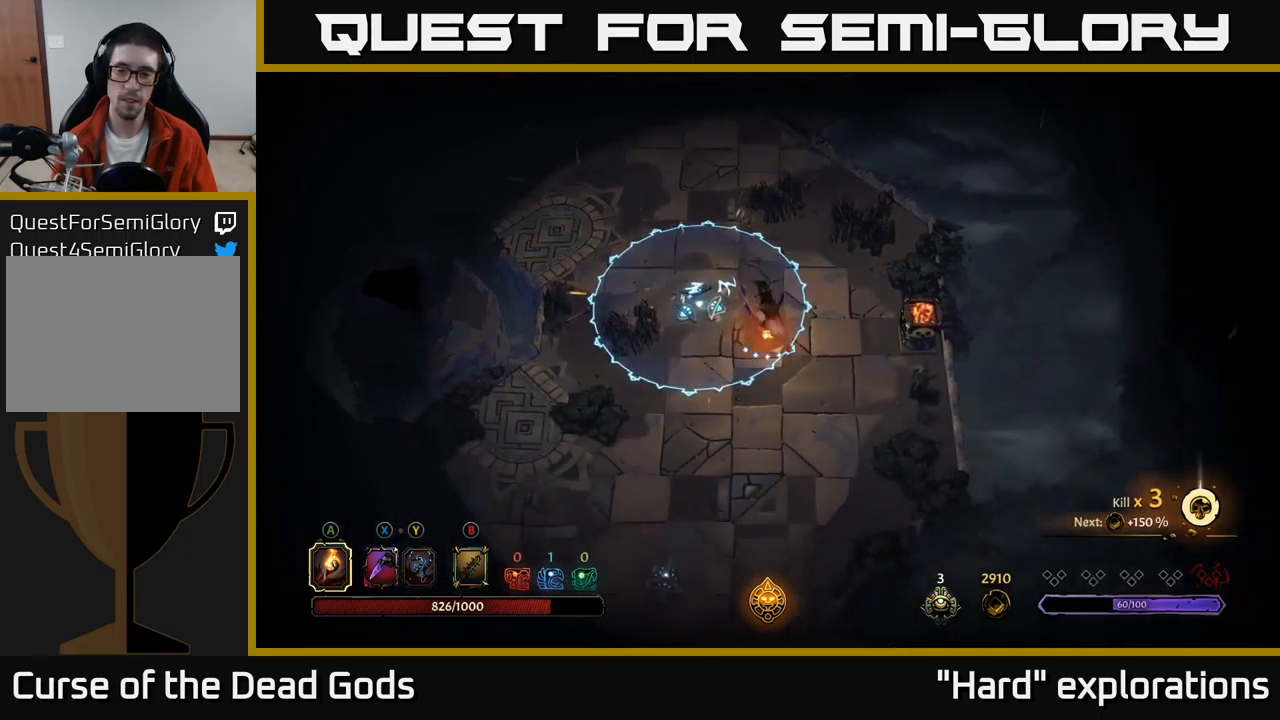
{"buttons": [], "left_stick": "down", "right_stick": "center", "events": []}
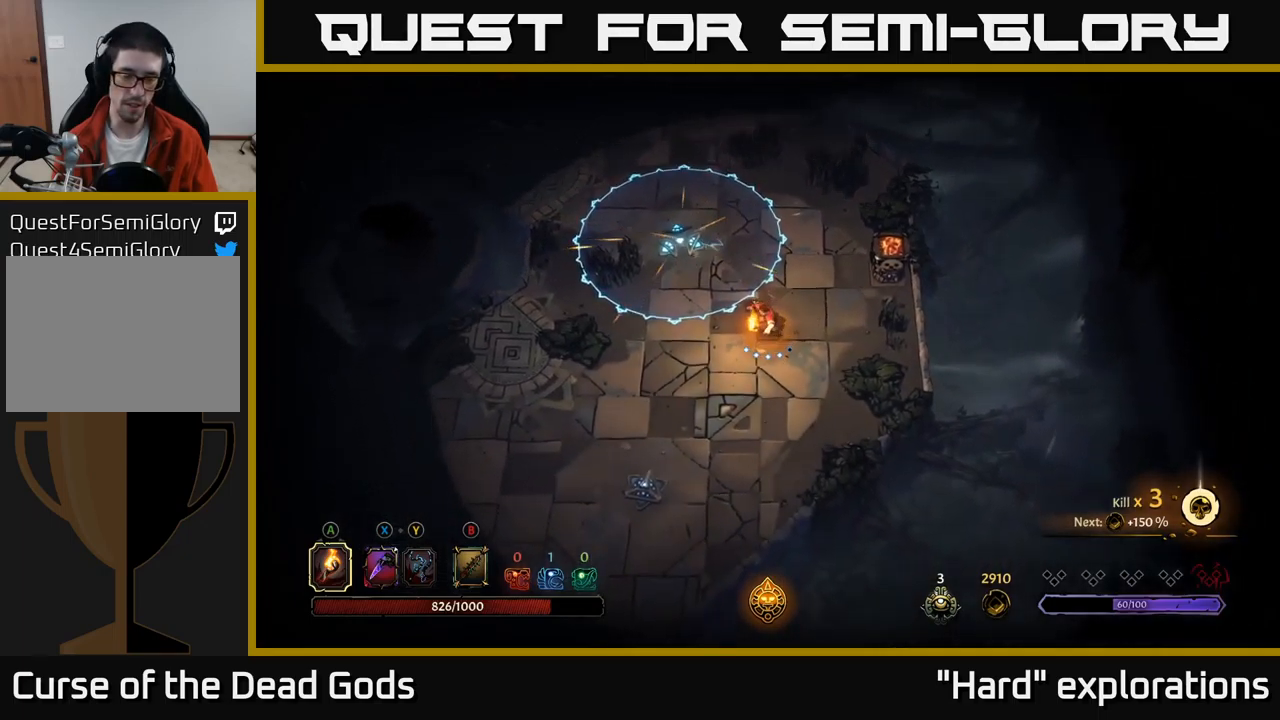
{"buttons": [], "left_stick": "down-left", "right_stick": "center", "events": [[117, "left_stick", "down-left"]]}
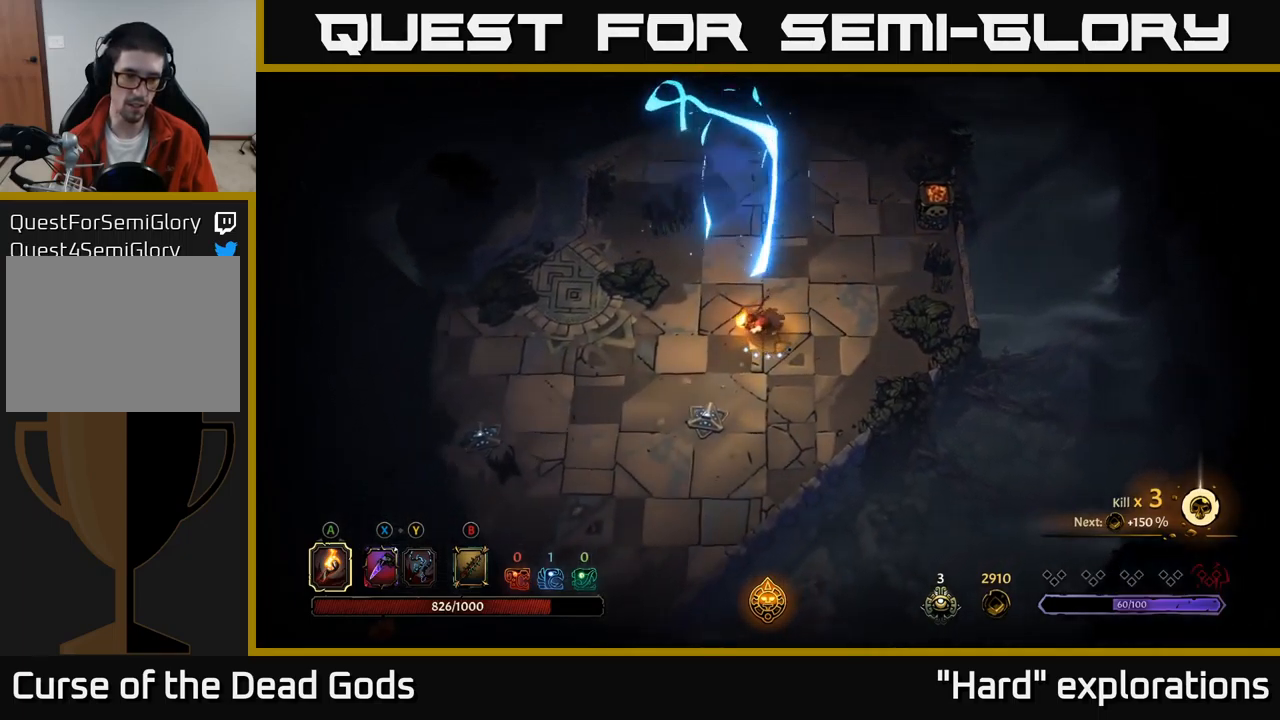
{"buttons": [], "left_stick": "left", "right_stick": "center", "events": [[217, "left_stick", "left"]]}
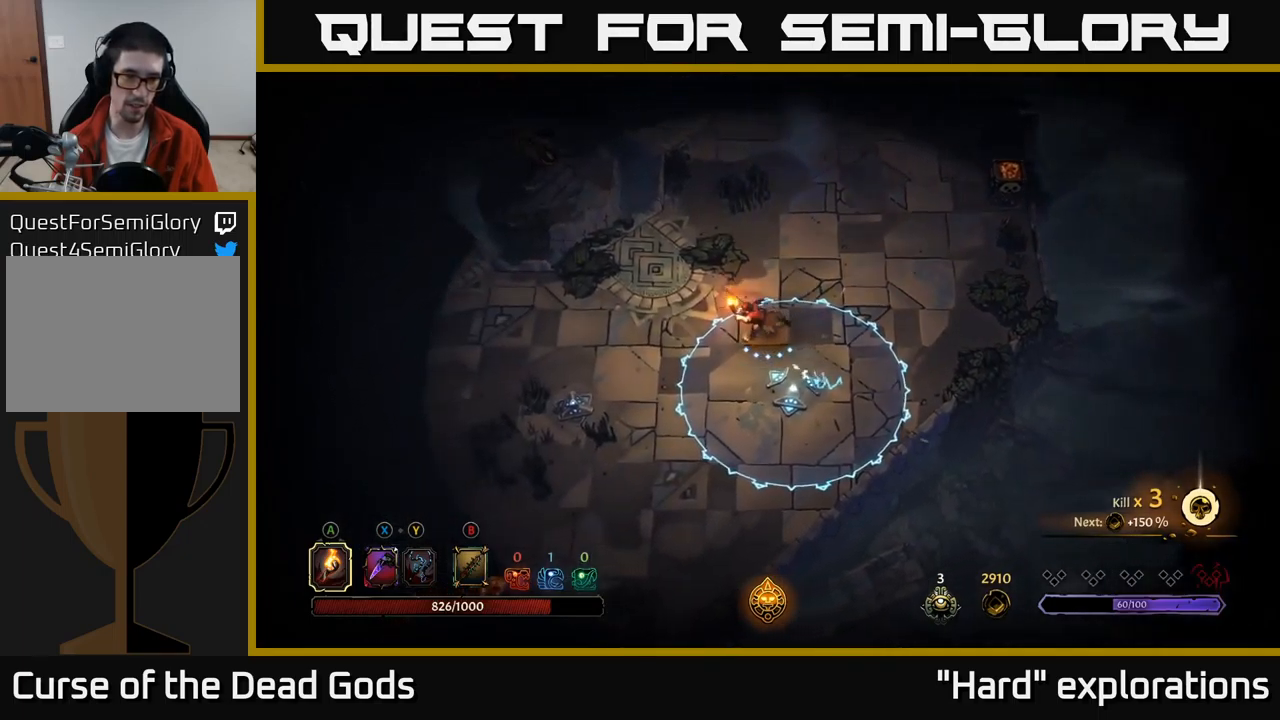
{"buttons": [], "left_stick": "left", "right_stick": "center", "events": [[50, "R2", "down"], [183, "R2", "up"]]}
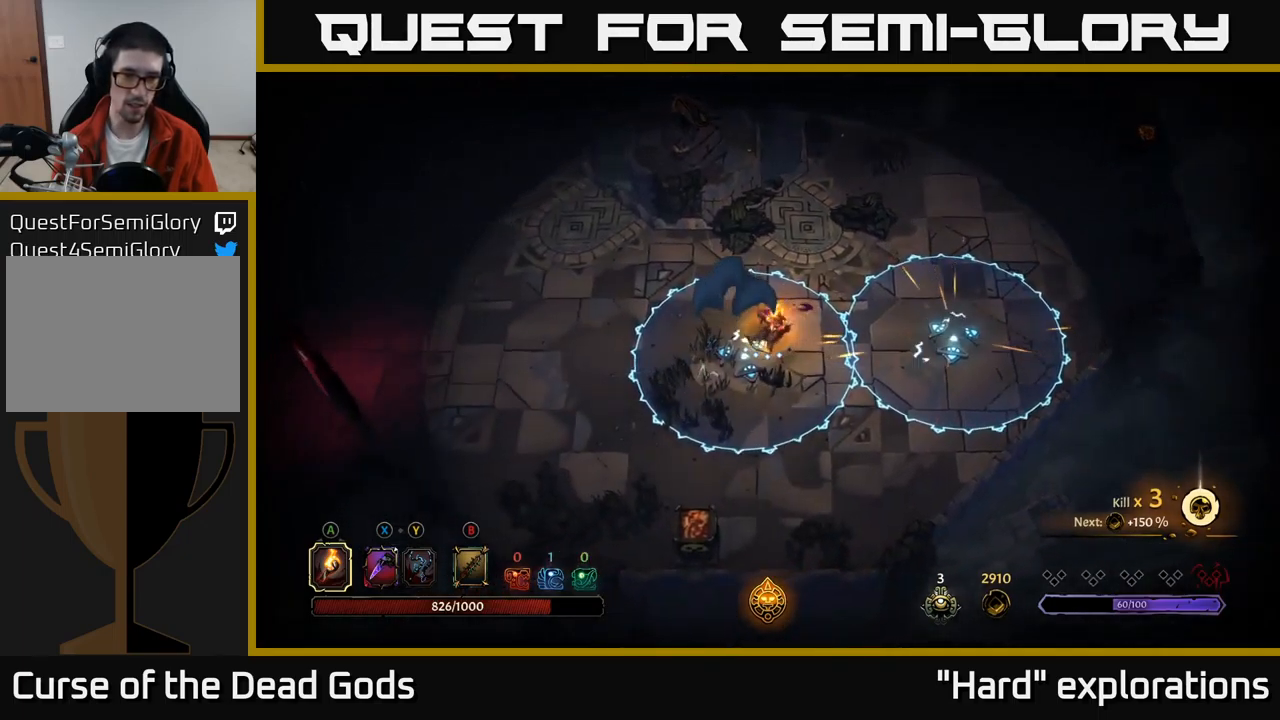
{"buttons": [], "left_stick": "up-left", "right_stick": "center", "events": [[50, "left_stick", "up-left"], [150, "R2", "down"], [317, "R2", "up"]]}
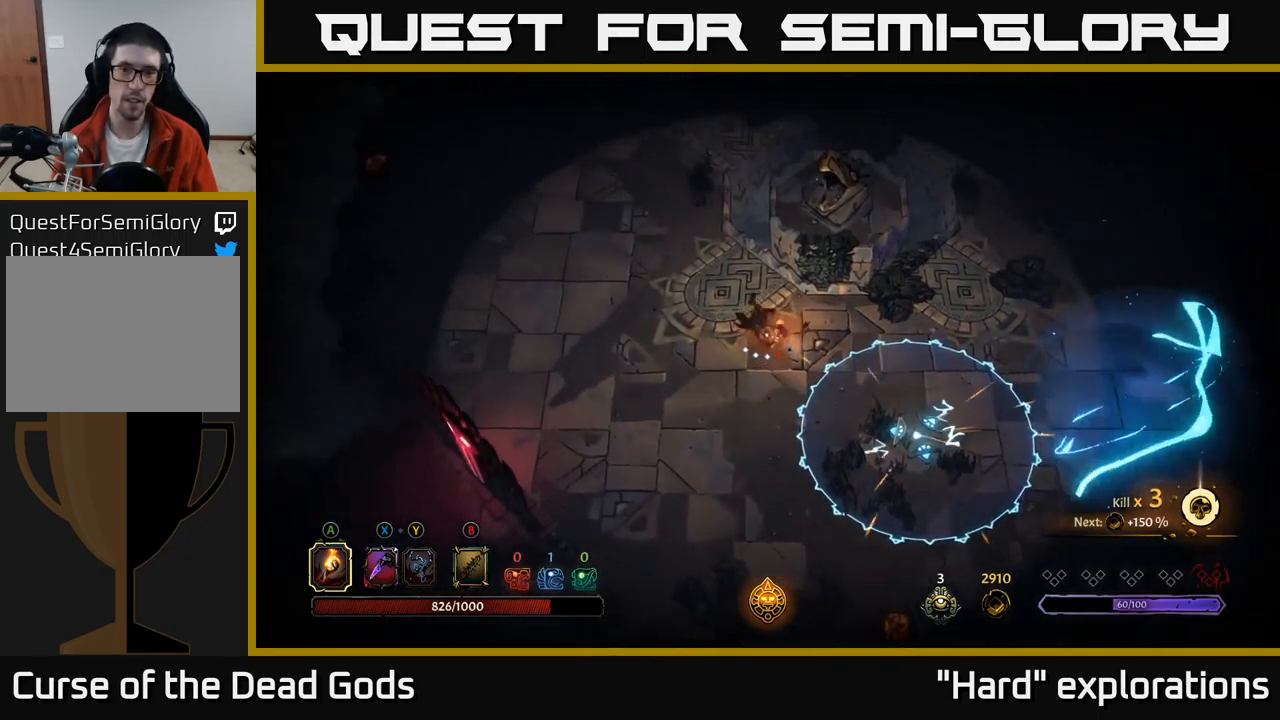
{"buttons": [], "left_stick": "up-left", "right_stick": "center", "events": []}
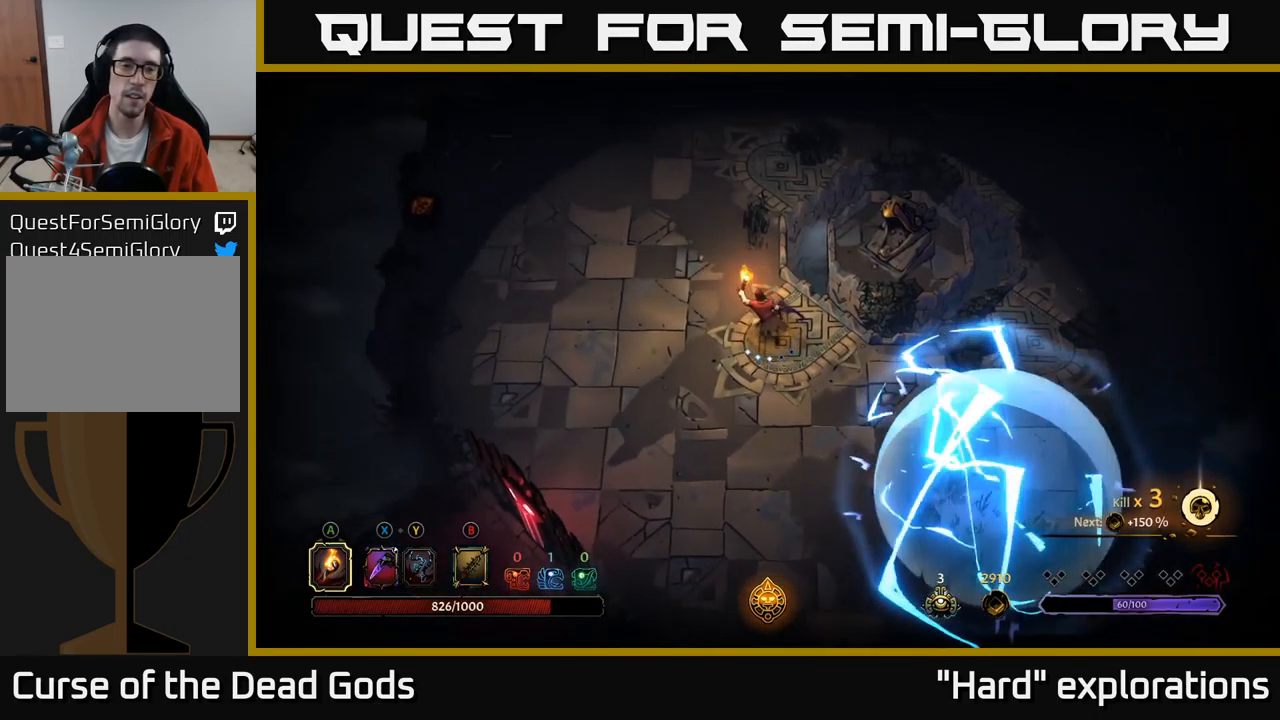
{"buttons": [], "left_stick": "up", "right_stick": "center", "events": [[67, "left_stick", "up"]]}